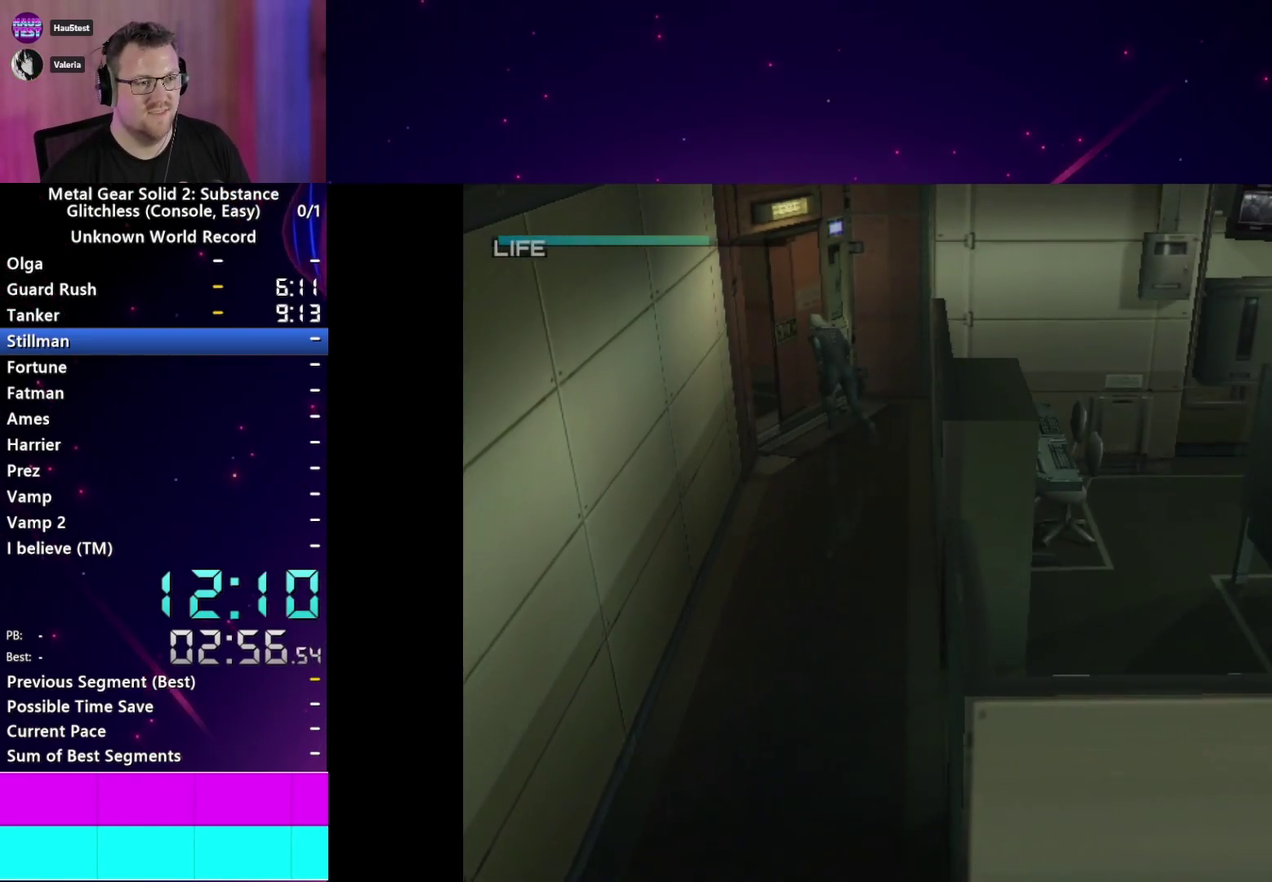
Gameplay with a controller (PlayStation layout); each line is a JSON object with the inputs held at the frame after it. "events" lists button and stick changes between this image and that frame as [ms after this image, input, new state], when the widget could be followed in between. This overlay highlights the sticks when they move; stick clicks (L3 R3) are not distinguishable. Not read: L3 R3 left_stick.
{"buttons": [], "right_stick": "center", "events": []}
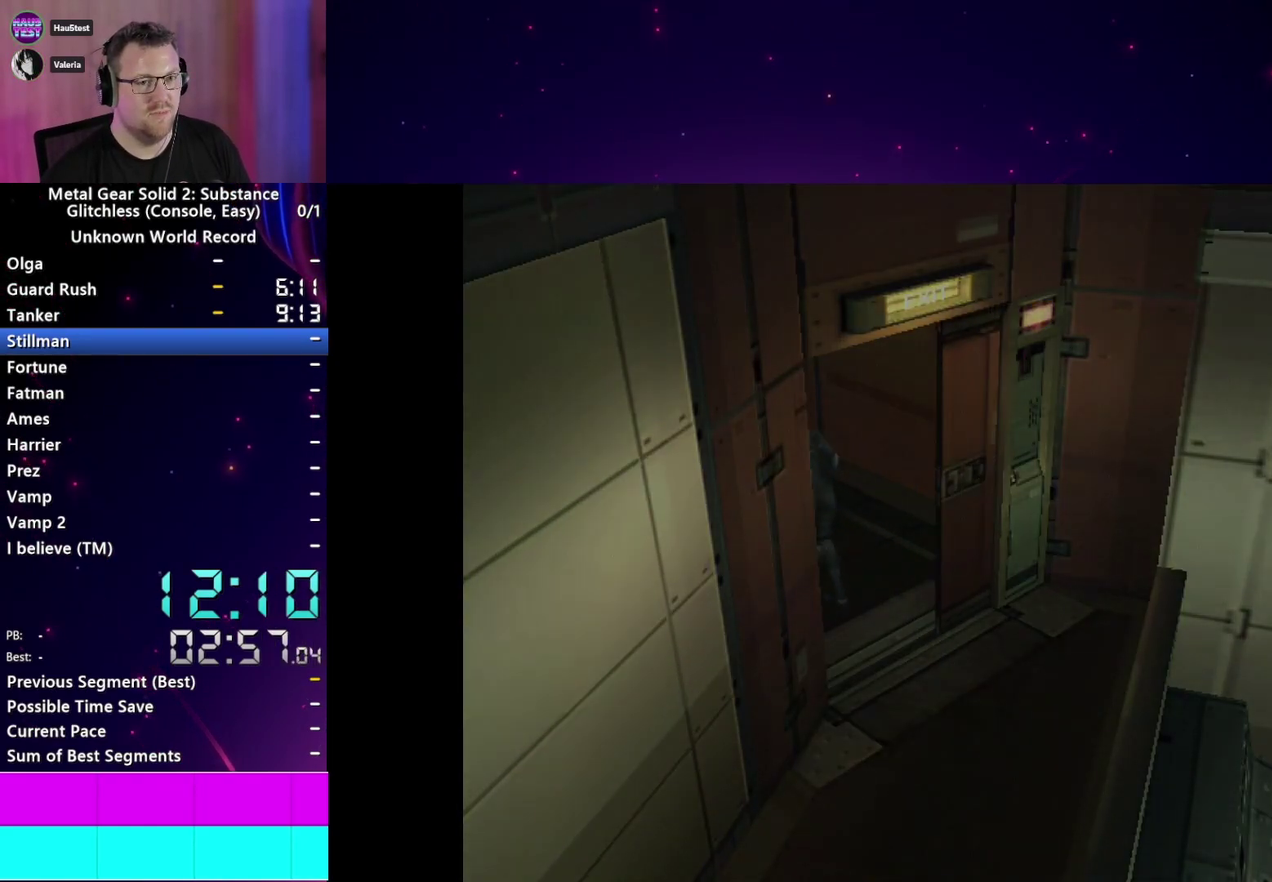
{"buttons": ["CROSS"], "right_stick": "center", "events": [[167, "CROSS", "down"], [283, "CROSS", "up"], [350, "CROSS", "down"], [367, "START", "down"], [417, "CROSS", "up"], [450, "START", "up"], [500, "CROSS", "down"]]}
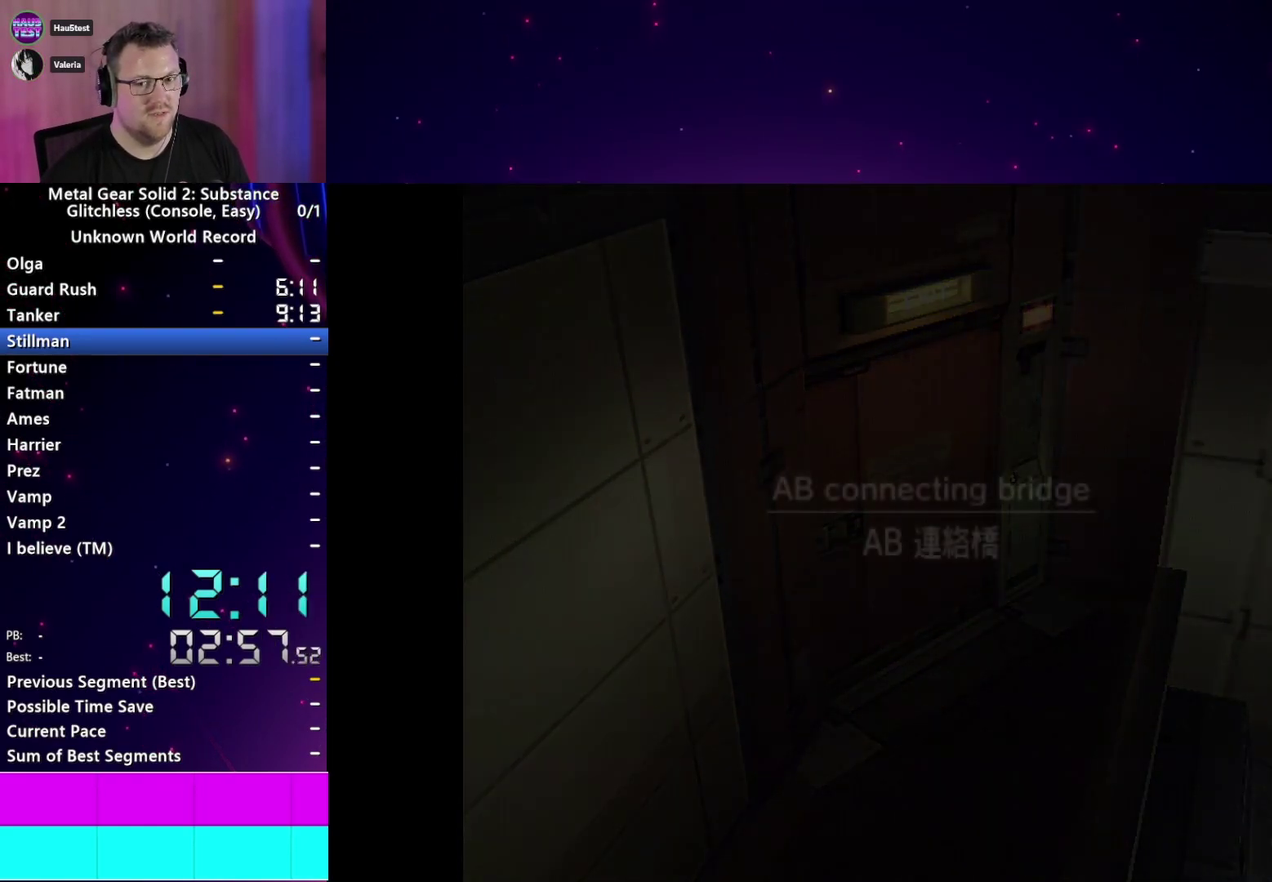
{"buttons": ["CROSS"], "right_stick": "center", "events": [[33, "START", "down"], [67, "CROSS", "up"], [133, "START", "up"], [167, "CROSS", "down"], [200, "START", "down"], [217, "CROSS", "up"], [283, "START", "up"], [317, "CROSS", "down"], [367, "CROSS", "up"], [367, "START", "down"], [450, "START", "up"], [467, "CROSS", "down"]]}
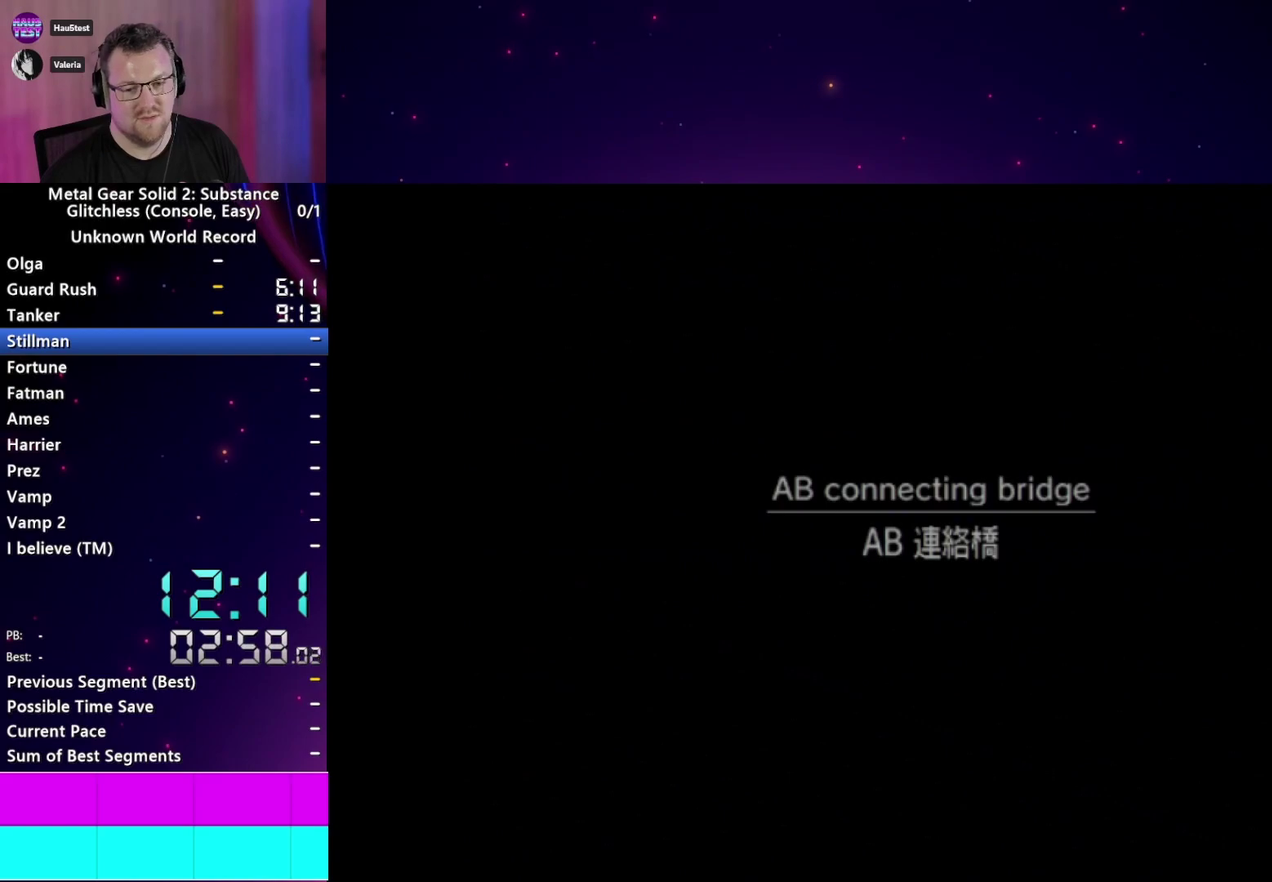
{"buttons": ["CROSS"], "right_stick": "center", "events": [[33, "CROSS", "up"], [33, "START", "down"], [117, "CROSS", "down"], [117, "START", "up"], [183, "CROSS", "up"], [200, "START", "down"], [283, "CROSS", "down"], [283, "START", "up"], [350, "CROSS", "up"], [367, "START", "down"], [433, "CROSS", "down"], [450, "START", "up"]]}
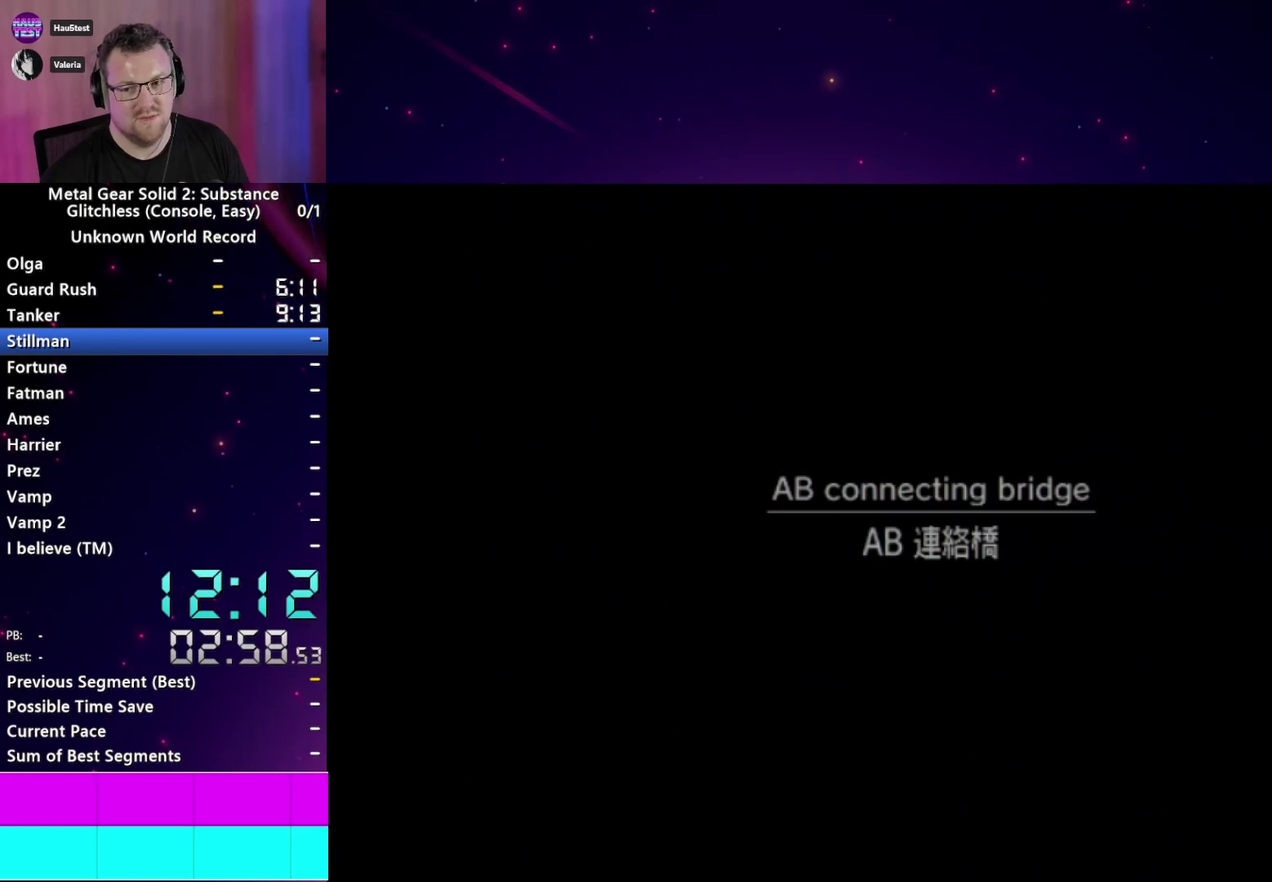
{"buttons": ["CROSS"], "right_stick": "center", "events": [[17, "CROSS", "up"], [50, "START", "down"], [100, "CROSS", "down"], [117, "START", "up"], [167, "CROSS", "up"], [217, "START", "down"], [267, "CROSS", "down"], [283, "START", "up"], [333, "CROSS", "up"], [383, "START", "down"], [417, "CROSS", "down"], [483, "START", "up"]]}
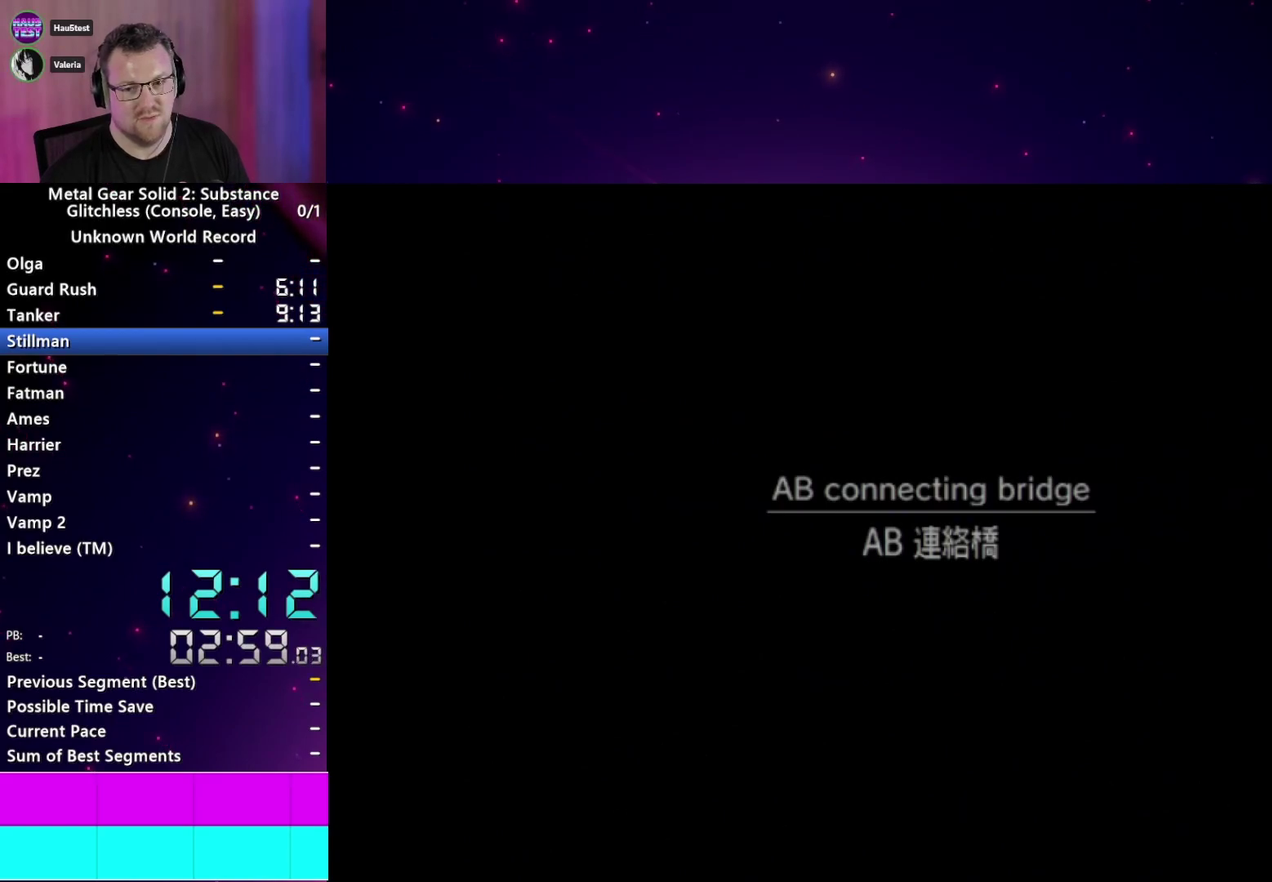
{"buttons": ["CROSS"], "right_stick": "center", "events": [[17, "CROSS", "up"], [83, "CROSS", "down"], [167, "CROSS", "up"], [217, "START", "down"], [267, "CROSS", "down"], [283, "START", "up"], [350, "CROSS", "up"], [383, "START", "down"], [450, "CROSS", "down"], [467, "START", "up"]]}
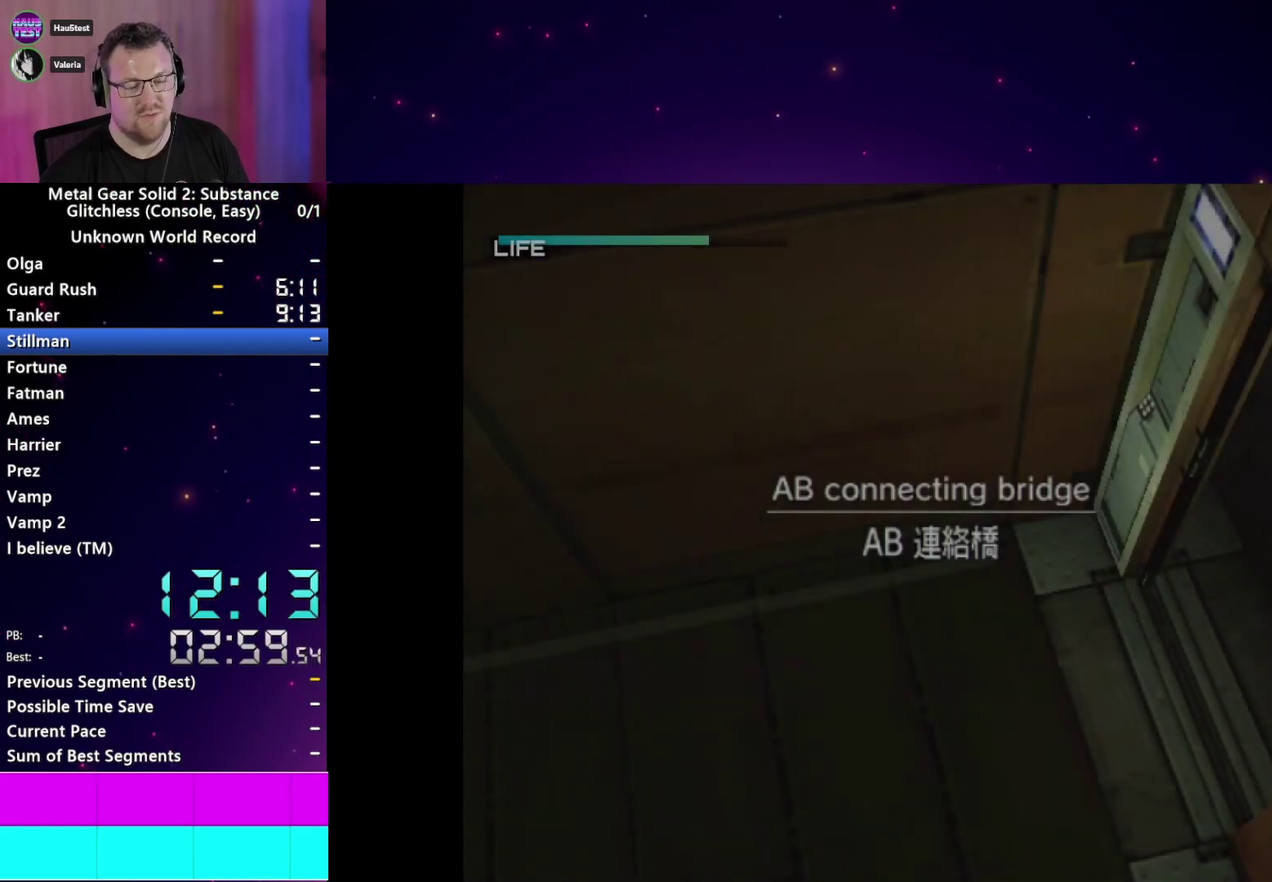
{"buttons": ["CROSS"], "right_stick": "center", "events": [[33, "CROSS", "up"], [67, "START", "down"], [117, "CROSS", "down"], [133, "START", "up"], [217, "CROSS", "up"], [250, "START", "down"], [300, "CROSS", "down"], [333, "START", "up"], [367, "CROSS", "up"], [417, "START", "down"], [483, "CROSS", "down"], [500, "START", "up"]]}
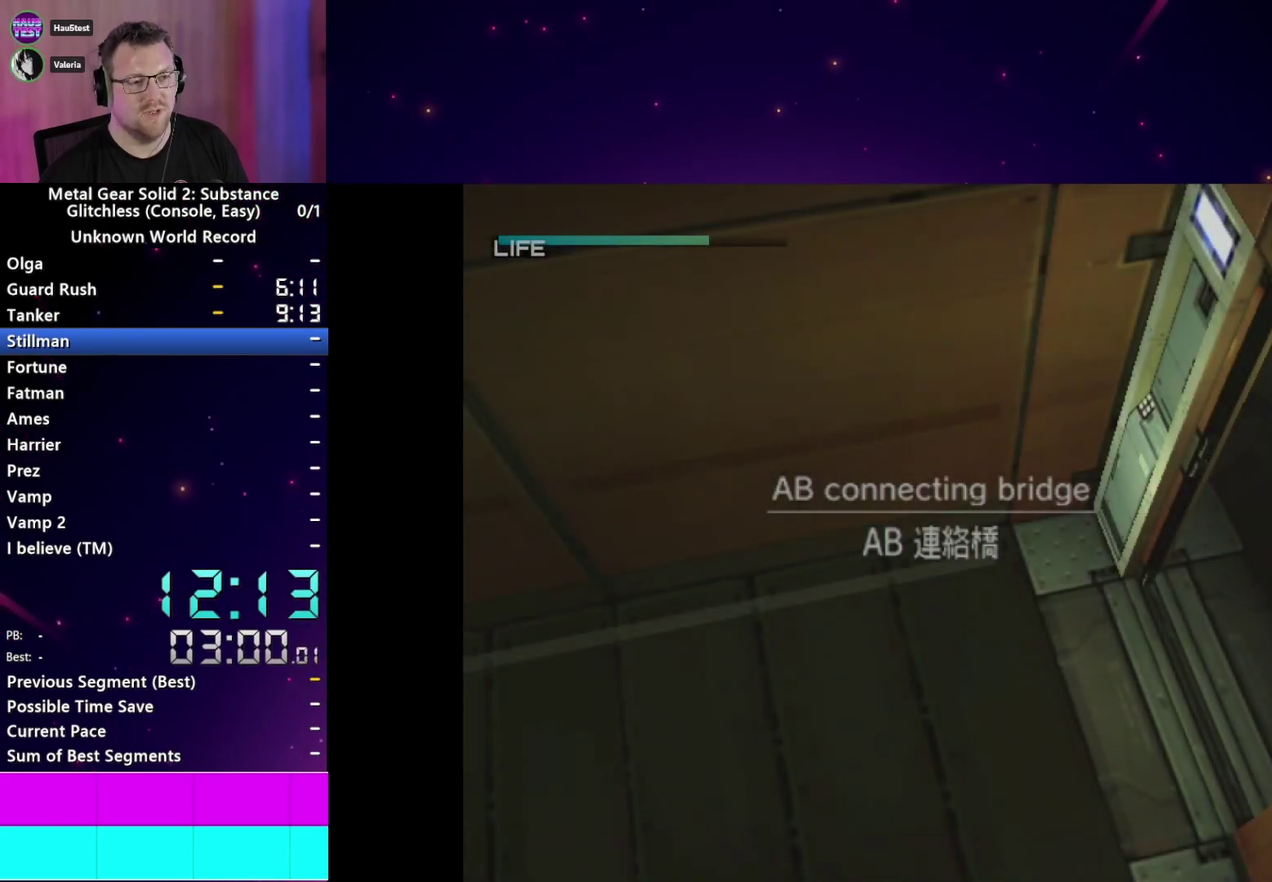
{"buttons": ["CROSS"], "right_stick": "center", "events": [[33, "CROSS", "up"], [83, "START", "down"], [117, "CROSS", "down"], [133, "START", "up"], [200, "CROSS", "up"], [233, "START", "down"], [283, "CROSS", "down"], [317, "START", "up"], [383, "CROSS", "up"], [417, "START", "down"], [467, "CROSS", "down"], [483, "START", "up"]]}
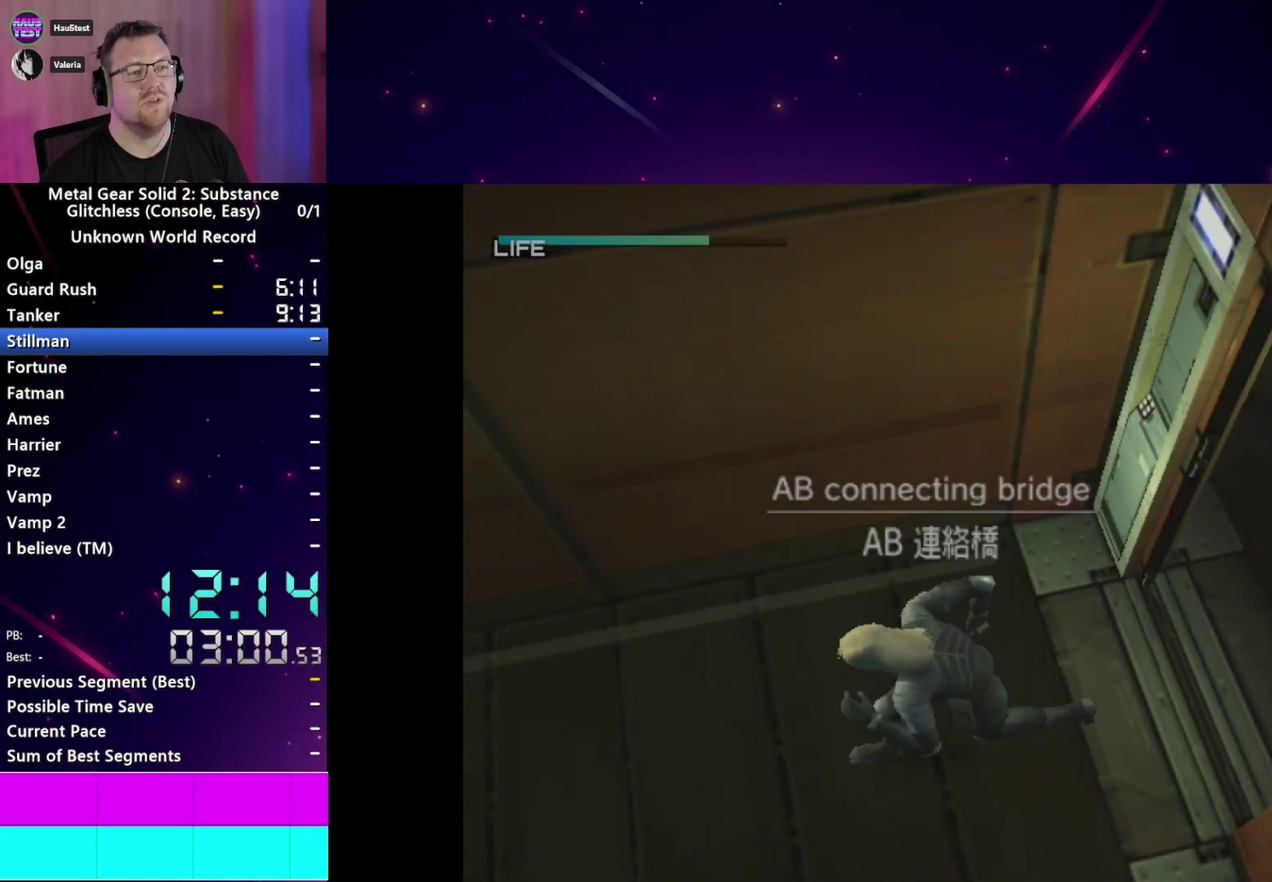
{"buttons": ["CROSS", "START"], "right_stick": "center", "events": [[67, "CROSS", "up"], [83, "START", "down"], [133, "CROSS", "down"], [167, "START", "up"], [233, "CROSS", "up"], [267, "START", "down"], [317, "CROSS", "down"], [350, "START", "up"], [400, "CROSS", "up"], [433, "START", "down"], [483, "CROSS", "down"]]}
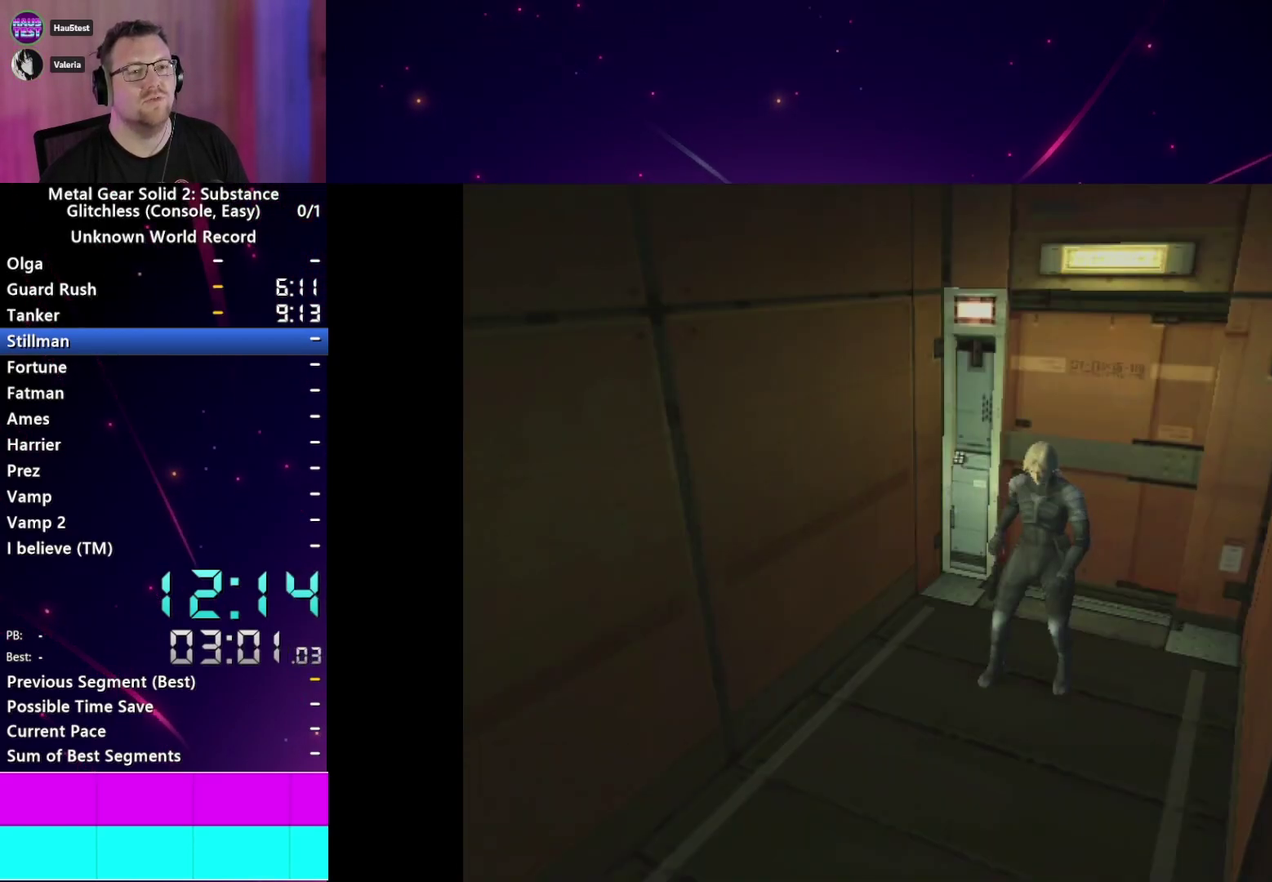
{"buttons": ["CROSS", "START"], "right_stick": "center", "events": [[17, "START", "up"], [67, "CROSS", "up"], [133, "START", "down"], [167, "CROSS", "down"], [200, "START", "up"], [250, "CROSS", "up"], [283, "START", "down"], [333, "CROSS", "down"], [367, "START", "up"], [417, "CROSS", "up"], [467, "START", "down"], [500, "CROSS", "down"]]}
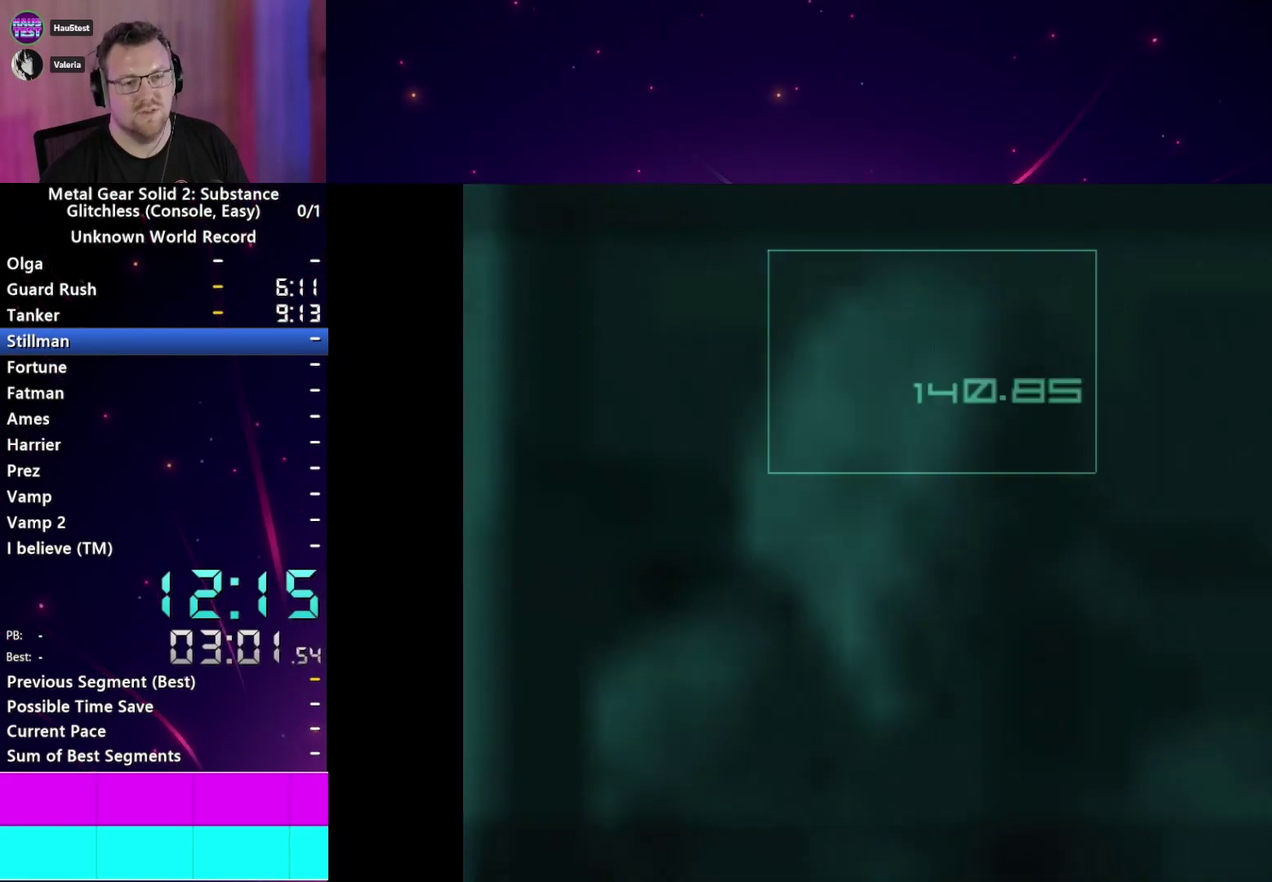
{"buttons": ["START"], "right_stick": "center", "events": [[33, "START", "up"], [100, "CROSS", "up"], [133, "START", "down"], [183, "CROSS", "down"], [217, "START", "up"], [267, "CROSS", "up"], [300, "START", "down"], [350, "CROSS", "down"], [383, "START", "up"], [433, "CROSS", "up"], [483, "START", "down"]]}
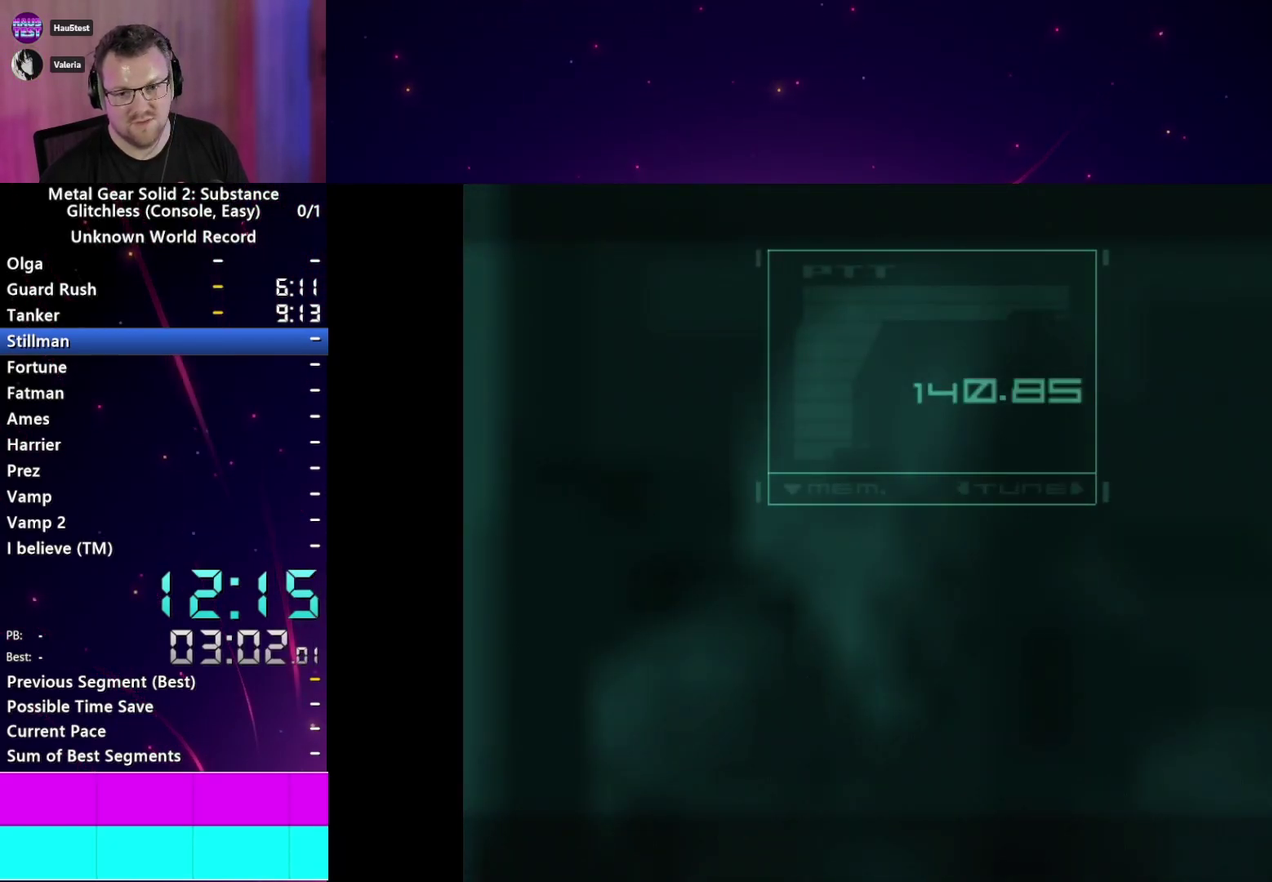
{"buttons": ["START"], "right_stick": "center", "events": [[17, "CROSS", "down"], [50, "START", "up"], [100, "CROSS", "up"], [150, "START", "down"], [200, "CROSS", "down"], [217, "START", "up"], [283, "CROSS", "up"], [333, "START", "down"], [383, "CROSS", "down"], [400, "START", "up"], [450, "CROSS", "up"], [483, "START", "down"]]}
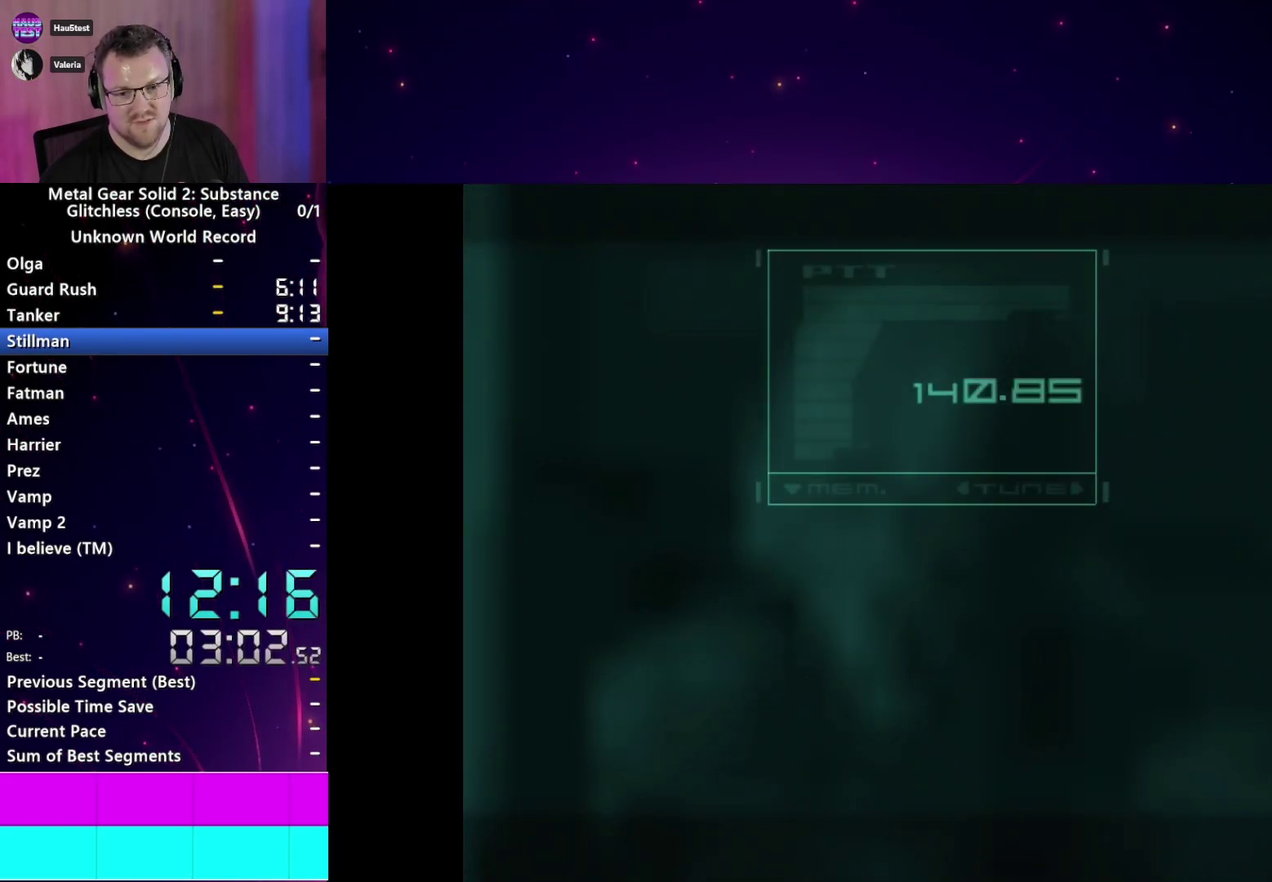
{"buttons": [], "right_stick": "center", "events": [[50, "CROSS", "down"], [83, "START", "up"], [100, "CROSS", "up"], [167, "START", "down"], [183, "CROSS", "down"], [250, "START", "up"], [283, "CROSS", "up"], [350, "CROSS", "down"], [350, "START", "down"], [417, "CROSS", "up"], [450, "START", "up"]]}
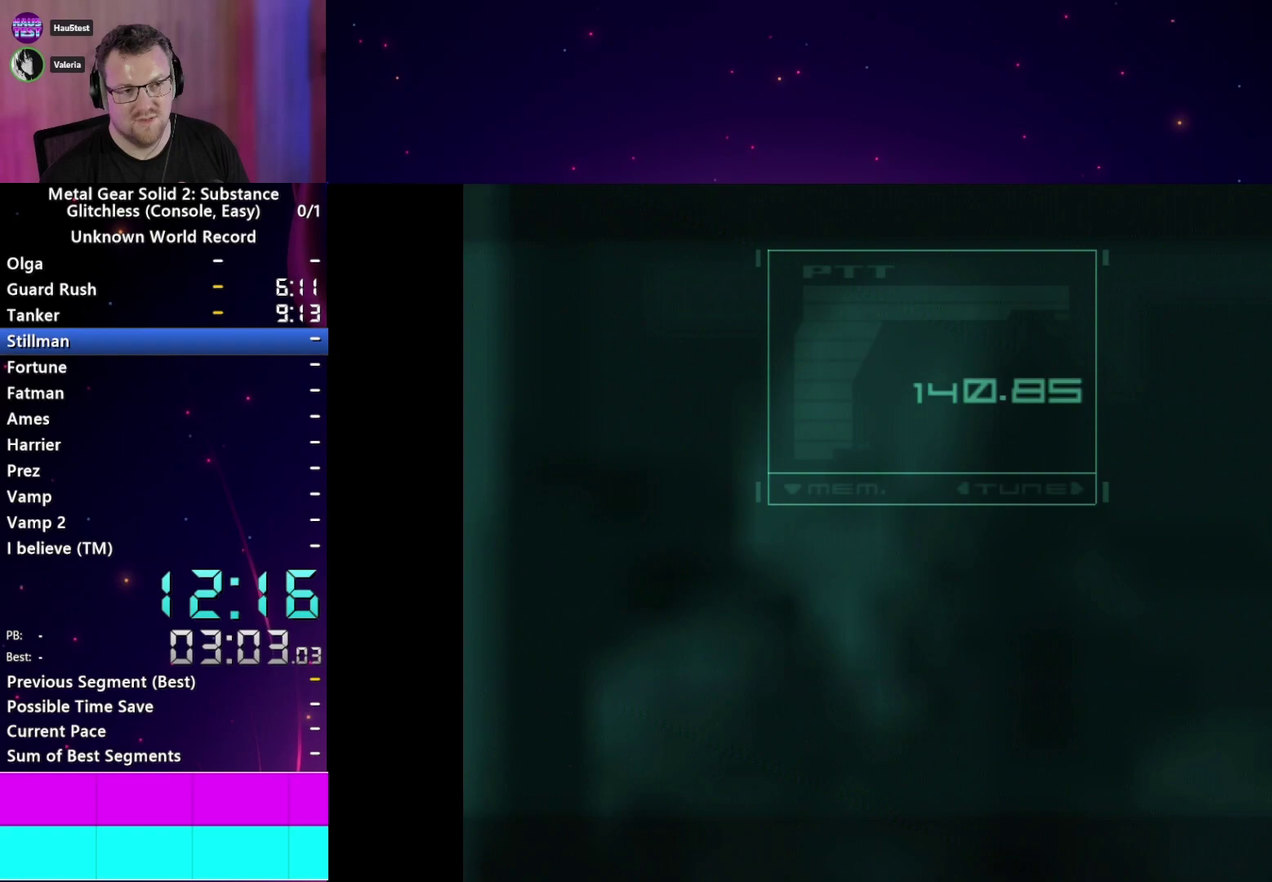
{"buttons": ["TRIANGLE"], "right_stick": "center", "events": [[333, "TRIANGLE", "down"], [400, "TRIANGLE", "up"], [500, "TRIANGLE", "down"]]}
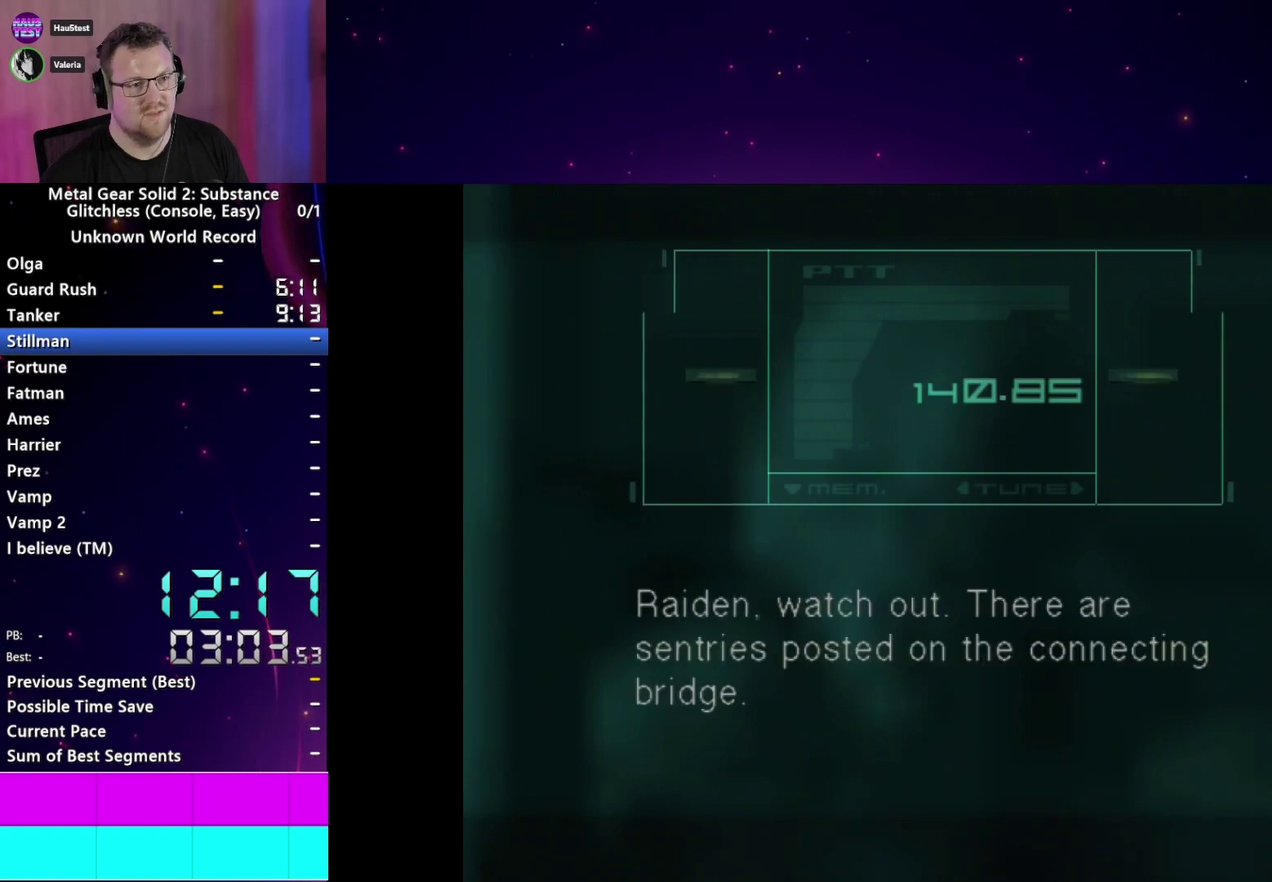
{"buttons": [], "right_stick": "center", "events": [[67, "TRIANGLE", "up"], [150, "TRIANGLE", "down"], [233, "TRIANGLE", "up"]]}
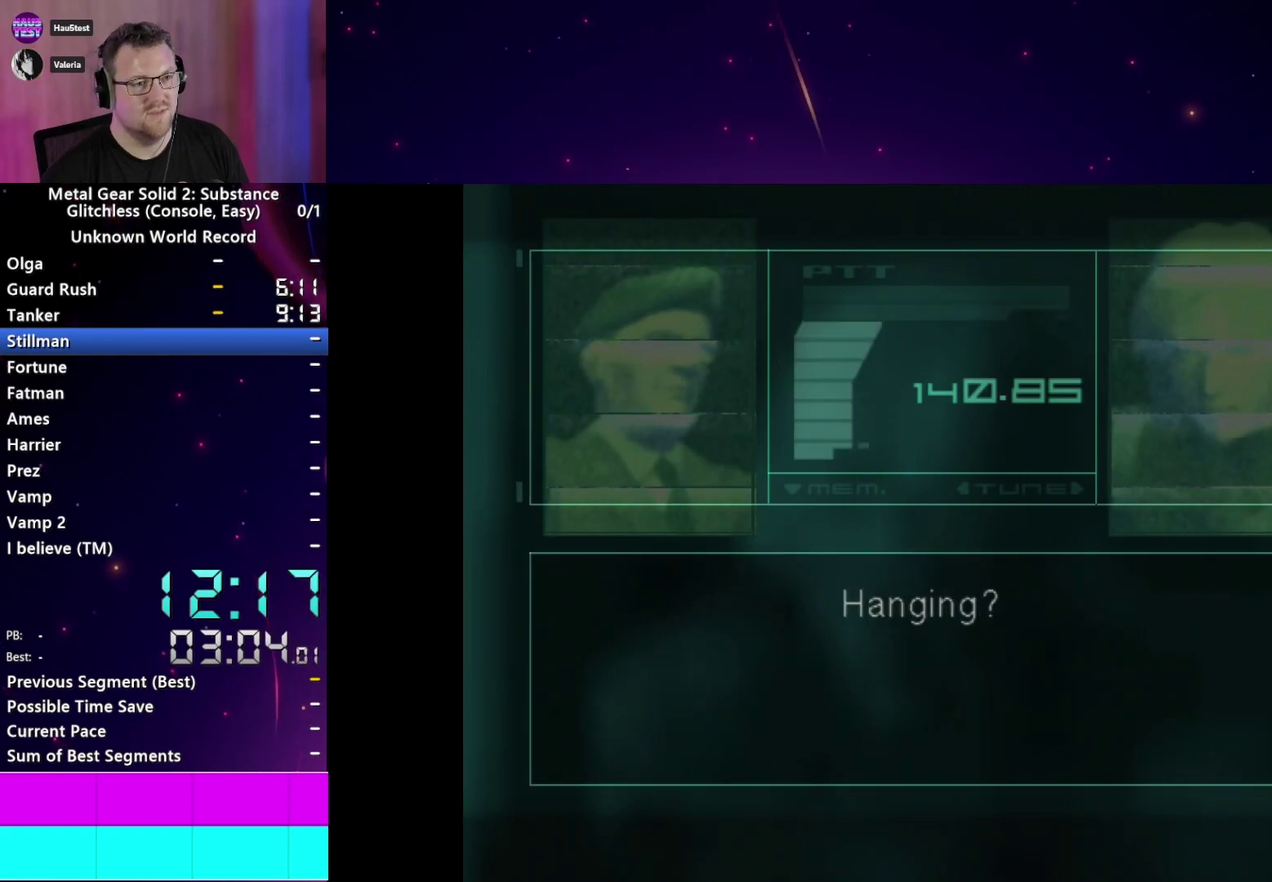
{"buttons": [], "right_stick": "center", "events": []}
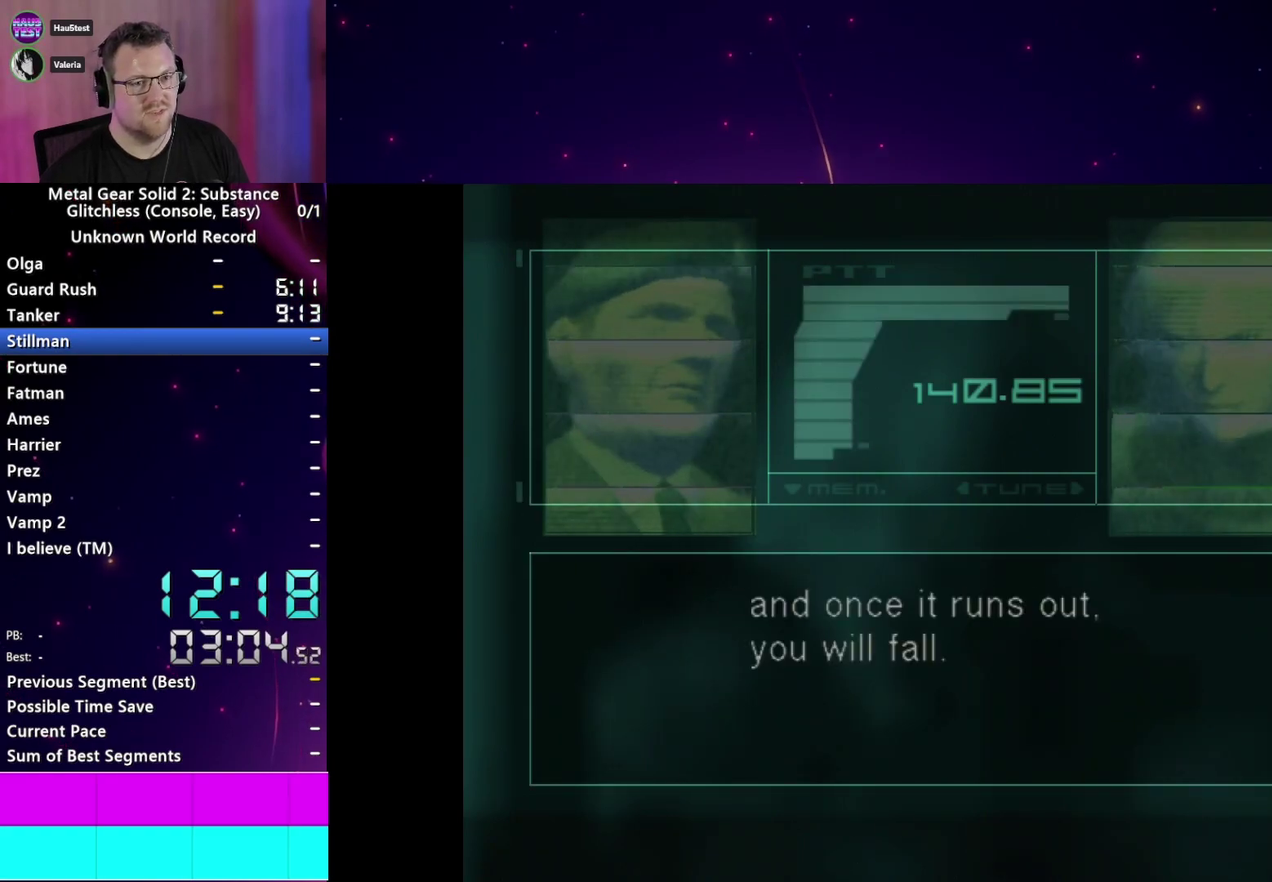
{"buttons": [], "right_stick": "center", "events": []}
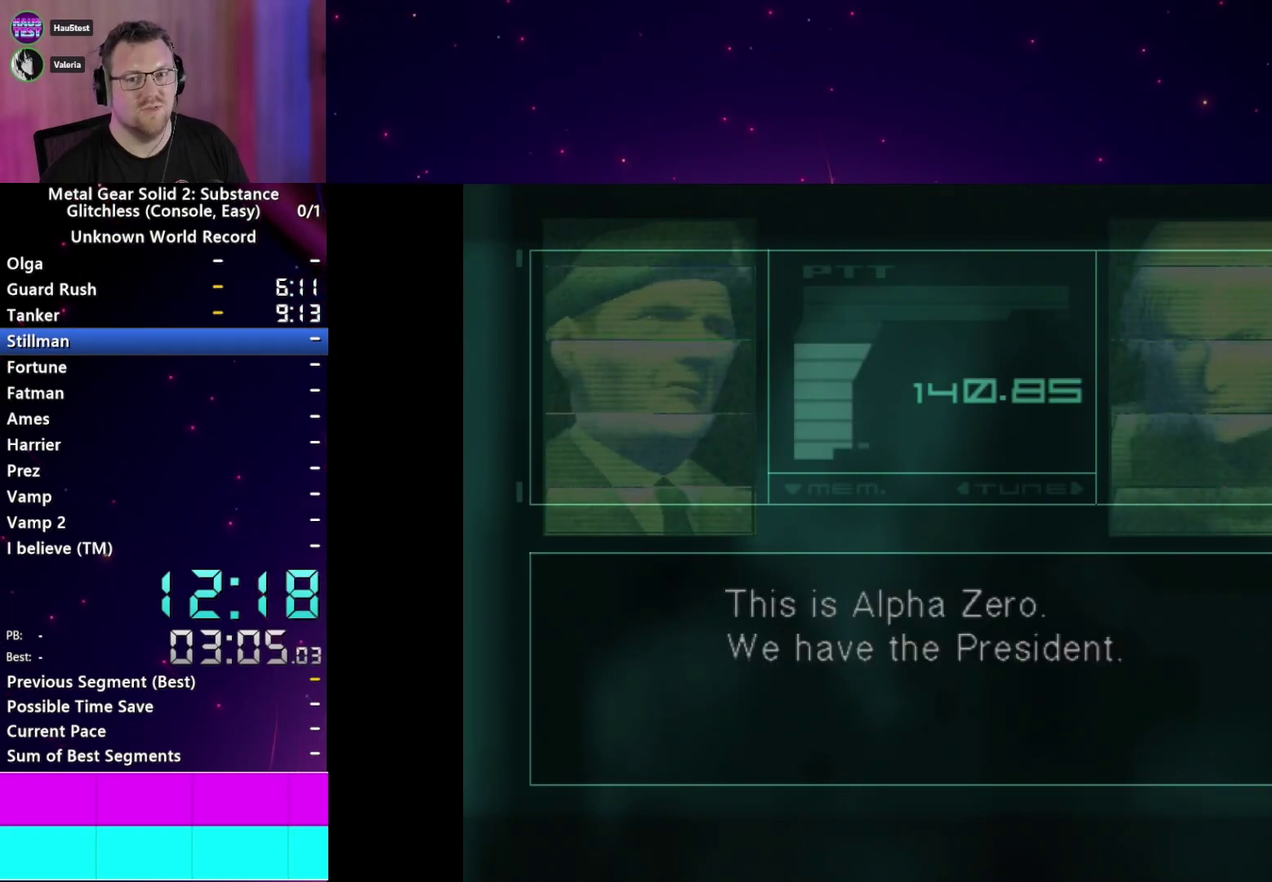
{"buttons": [], "right_stick": "center", "events": []}
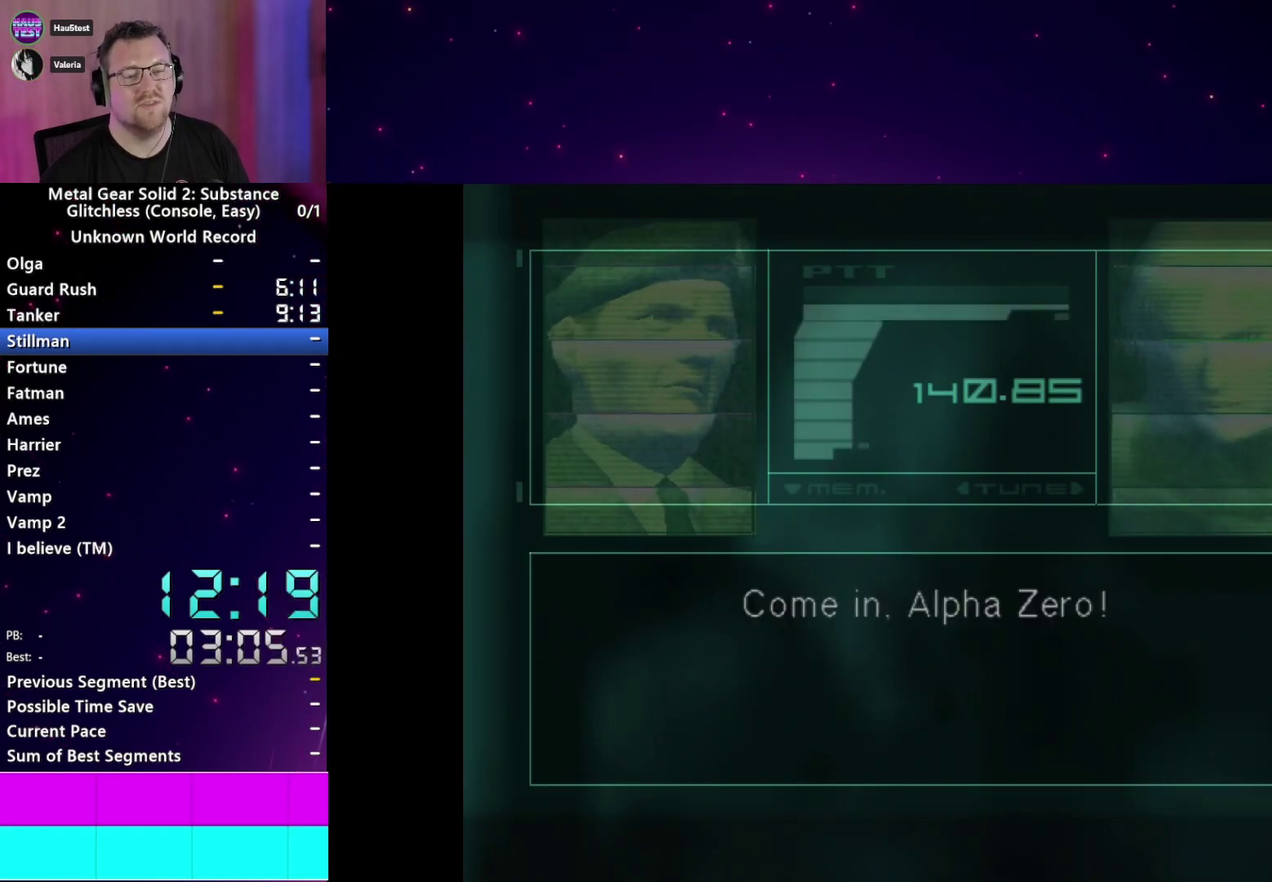
{"buttons": [], "right_stick": "center", "events": []}
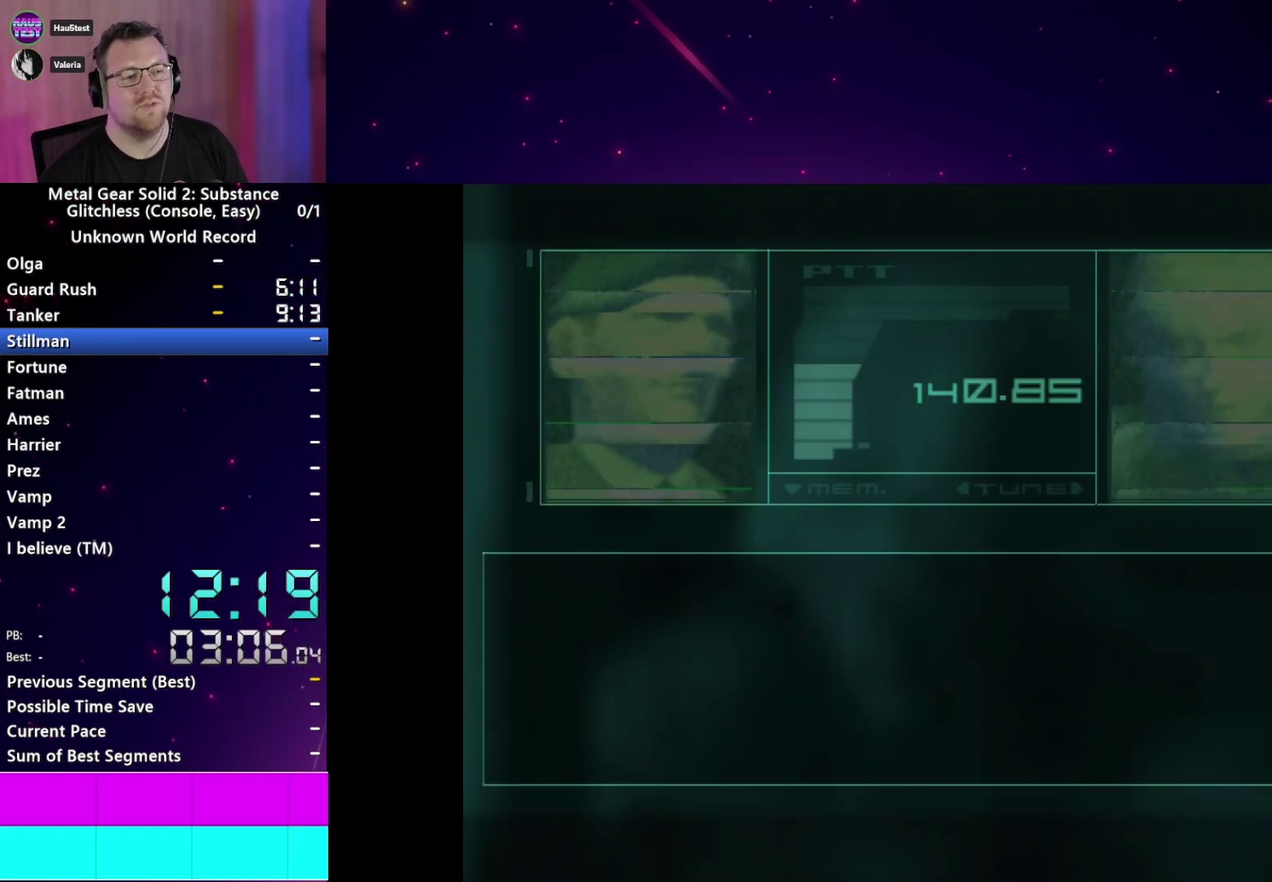
{"buttons": [], "right_stick": "center", "events": []}
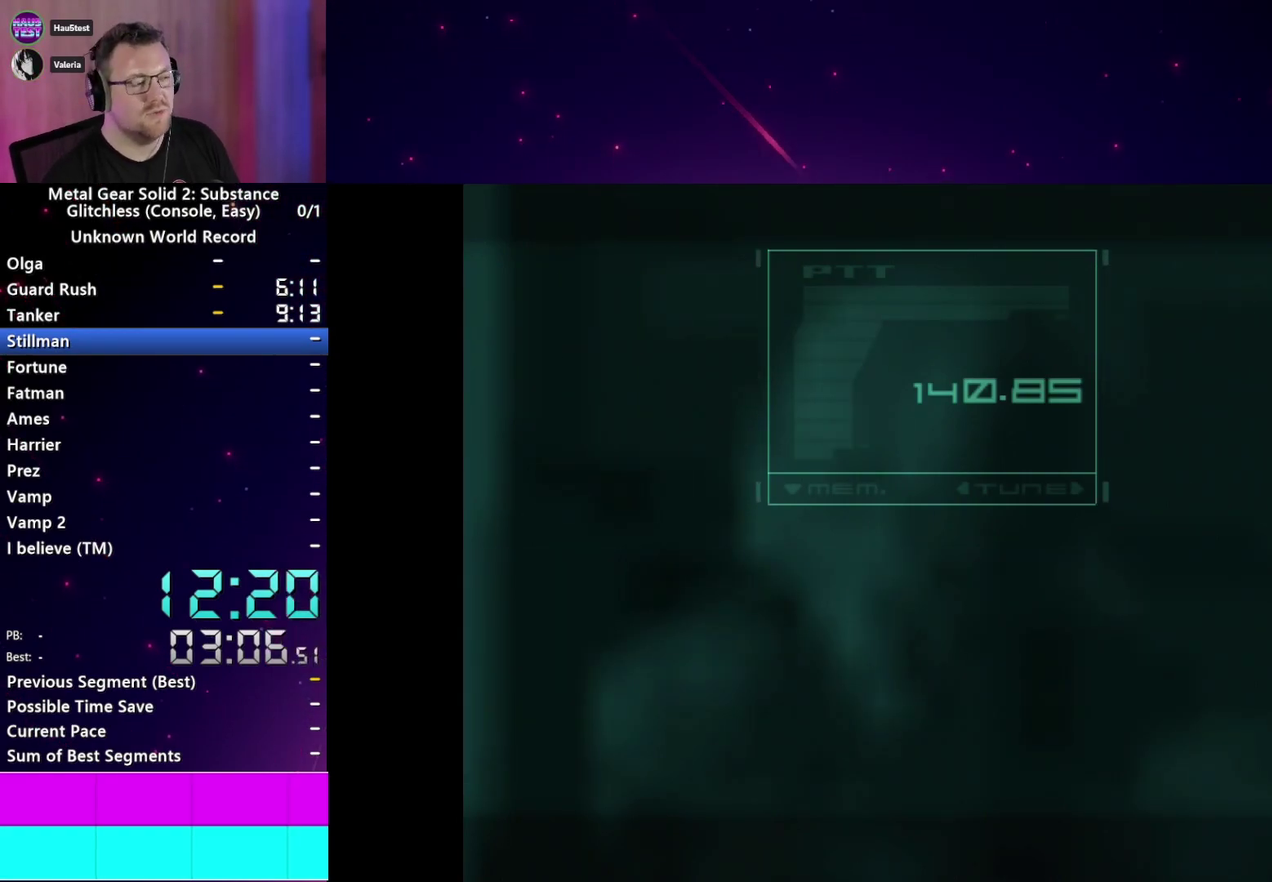
{"buttons": [], "right_stick": "center", "events": []}
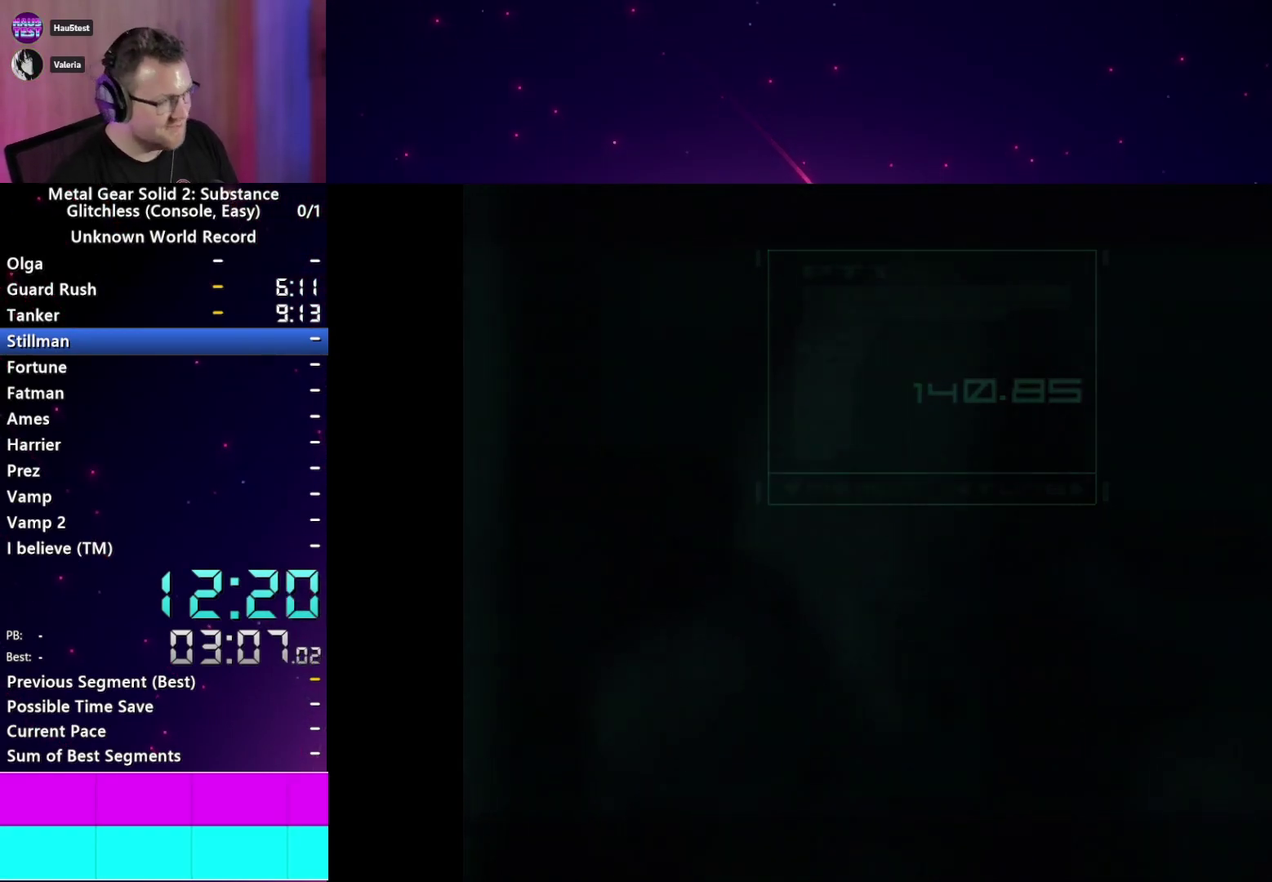
{"buttons": [], "right_stick": "center", "events": []}
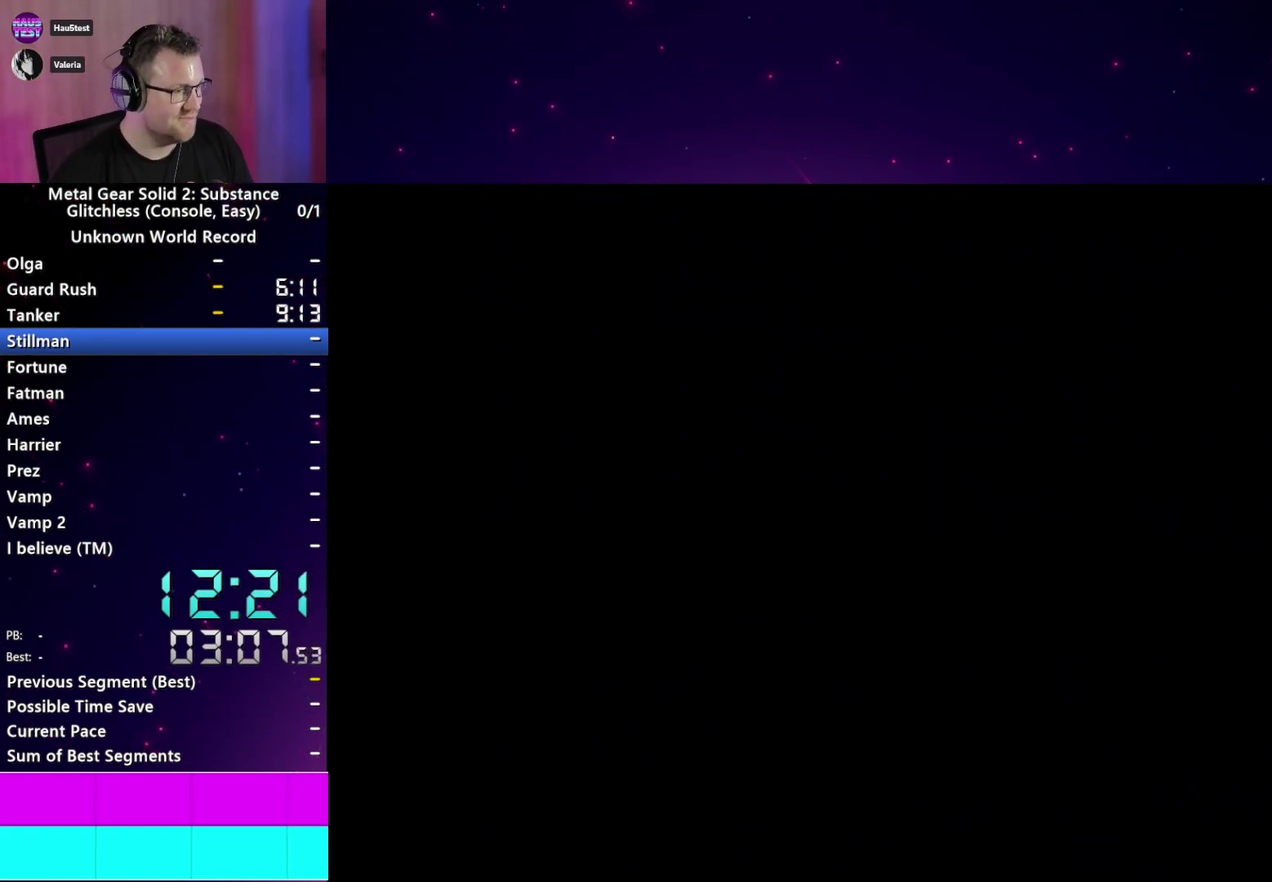
{"buttons": [], "right_stick": "center", "events": []}
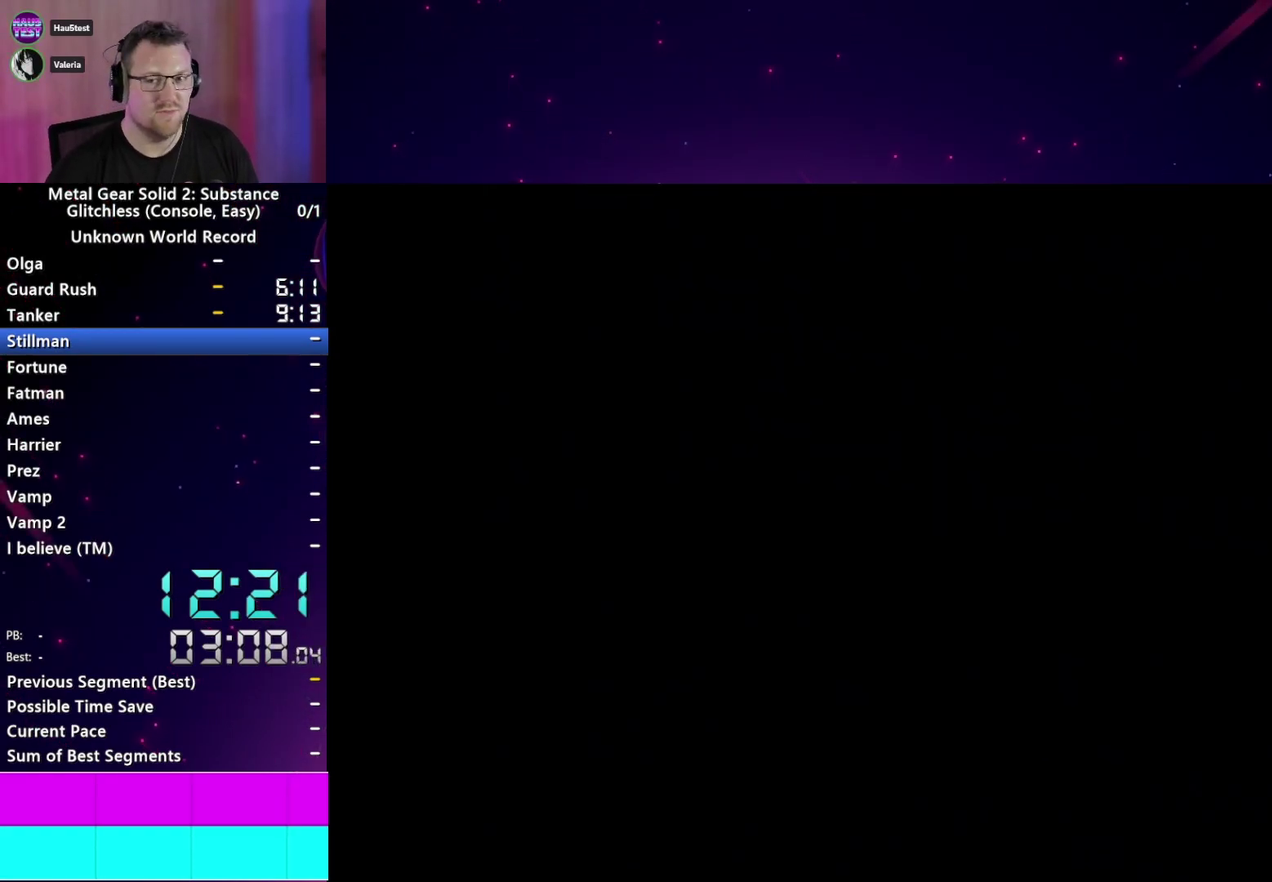
{"buttons": ["L1"], "right_stick": "center", "events": [[233, "L1", "down"]]}
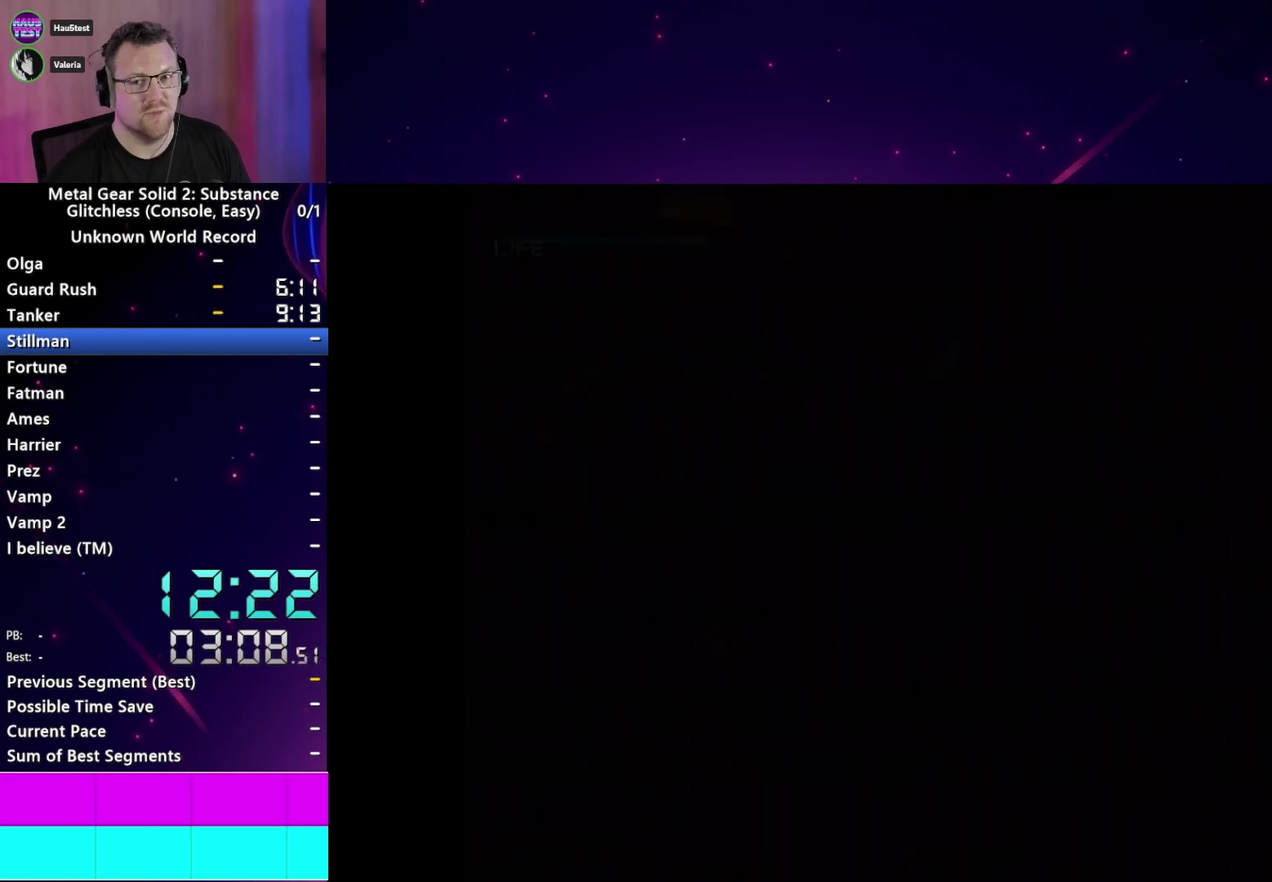
{"buttons": ["L1"], "right_stick": "center", "events": []}
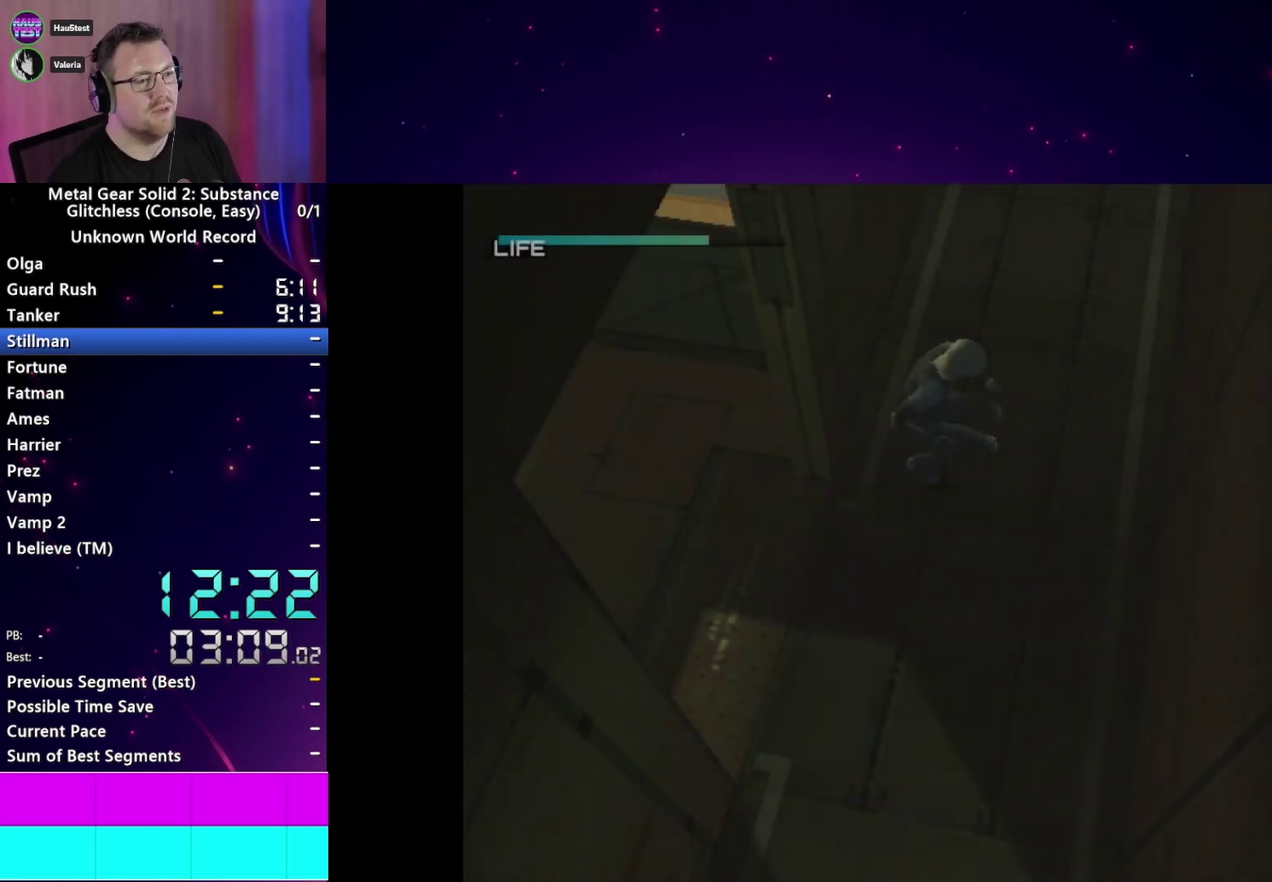
{"buttons": ["L1"], "right_stick": "center", "events": []}
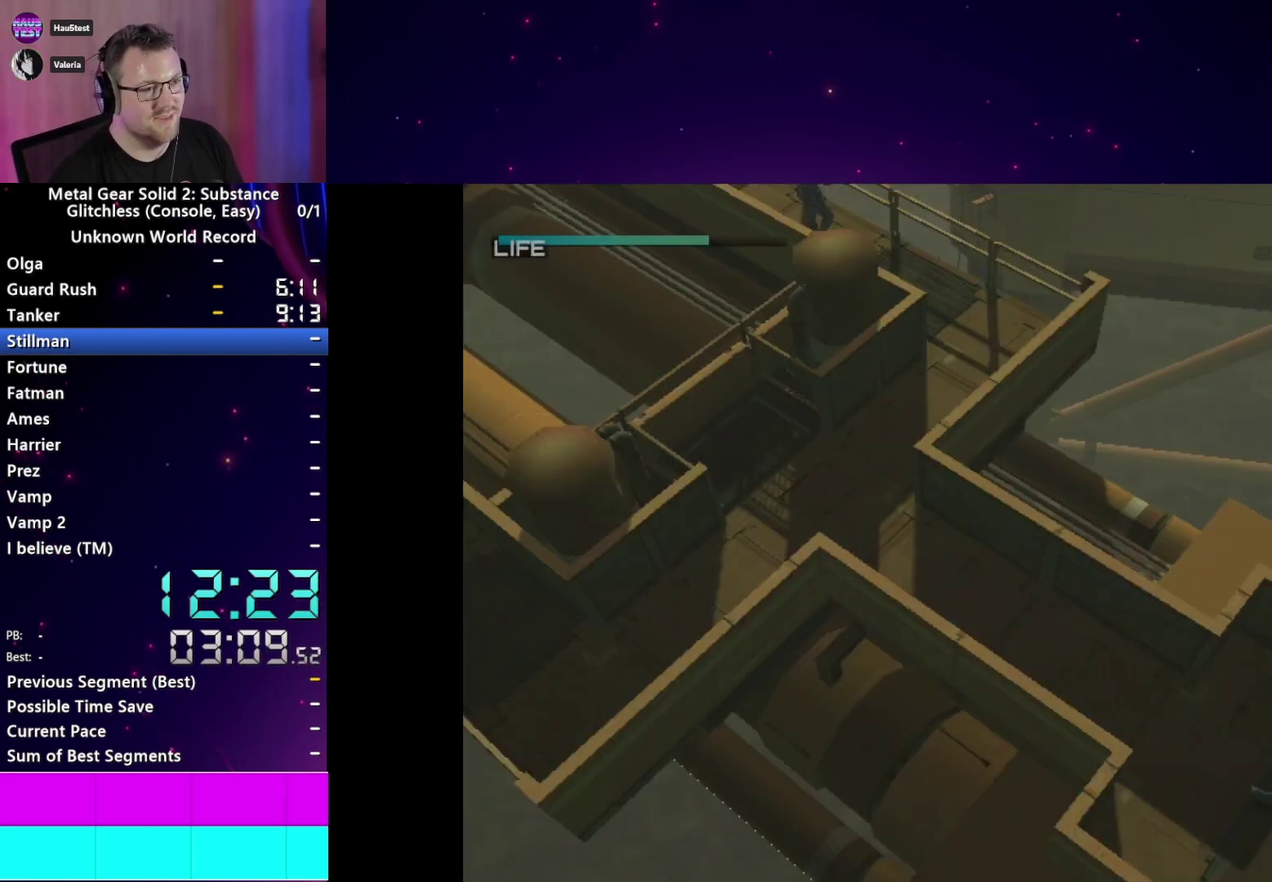
{"buttons": ["L1"], "right_stick": "center", "events": [[33, "CROSS", "down"], [133, "CROSS", "up"]]}
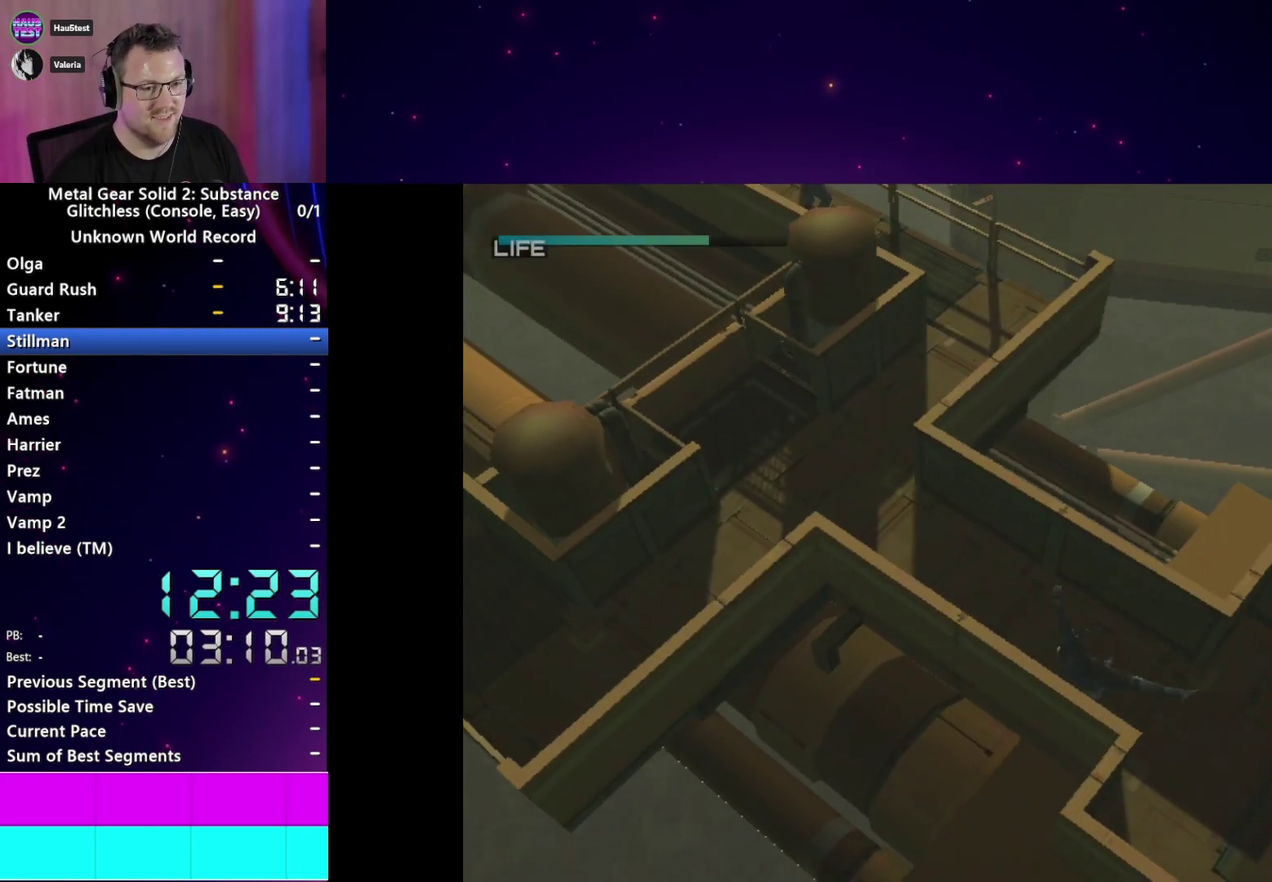
{"buttons": ["L1"], "right_stick": "center", "events": []}